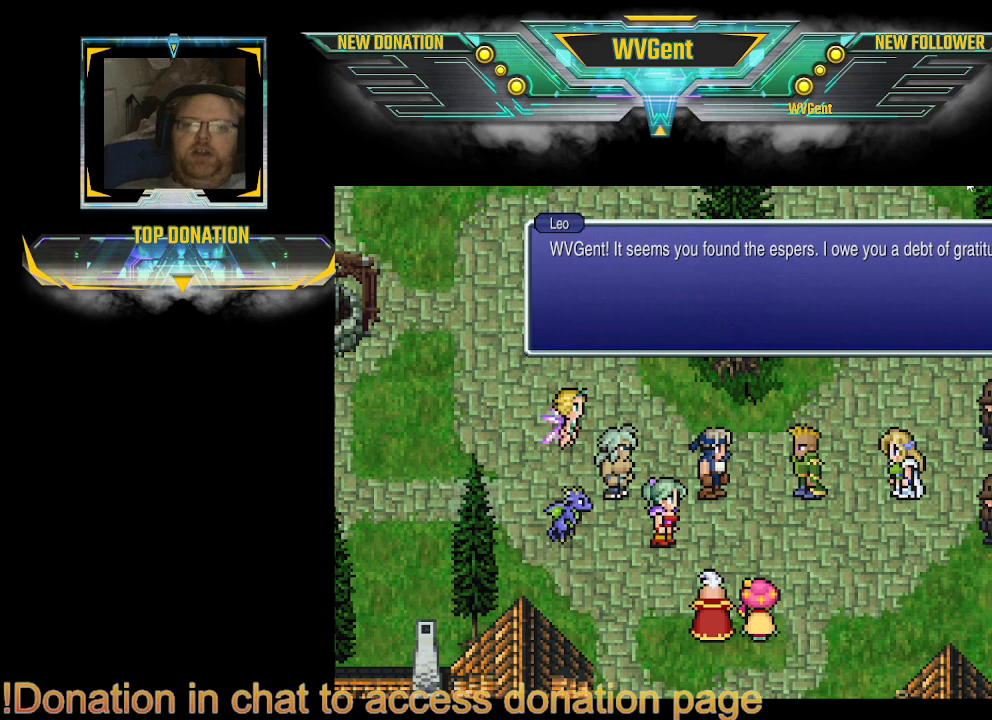
Gameplay with a controller (PlayStation layout); each line is a JSON object with the inputs held at the frame after it. "events" lists button and stick changes between this image and that frame as [ms after this image, input, new state], when the widget could be followed in between. Not read: L3 R3.
{"buttons": [], "left_stick": "center", "right_stick": "center", "events": []}
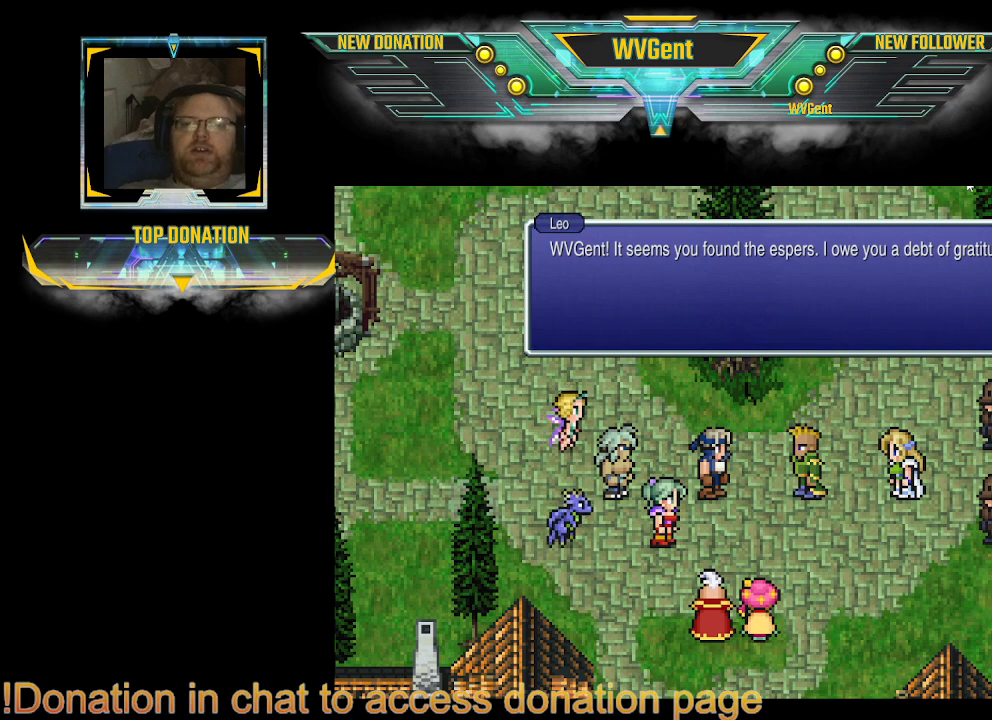
{"buttons": [], "left_stick": "center", "right_stick": "center", "events": []}
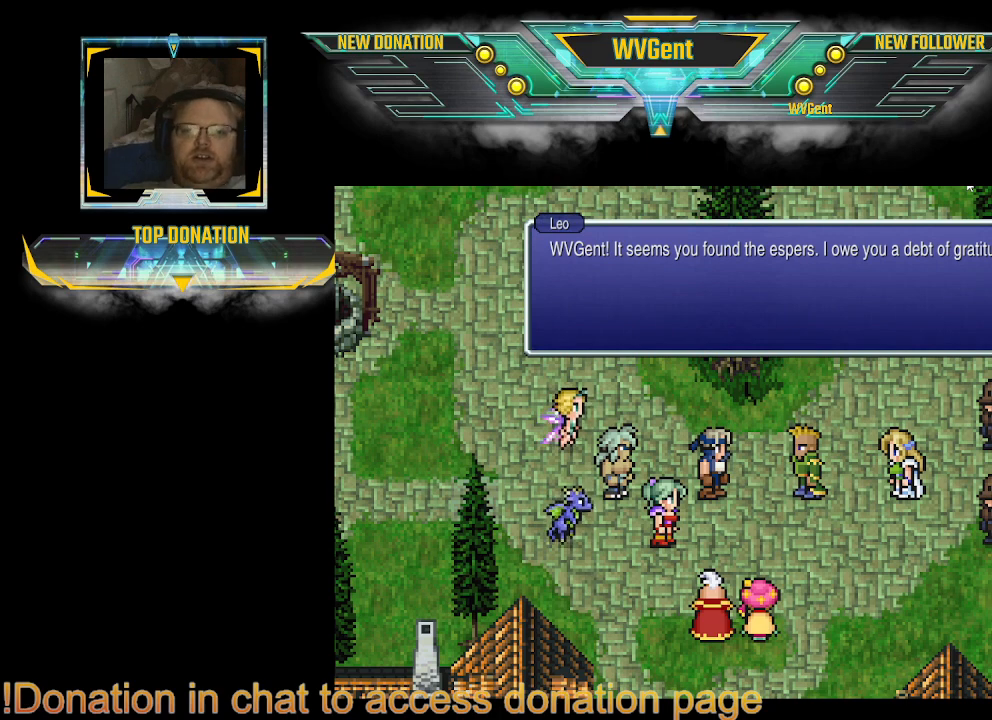
{"buttons": [], "left_stick": "center", "right_stick": "center", "events": []}
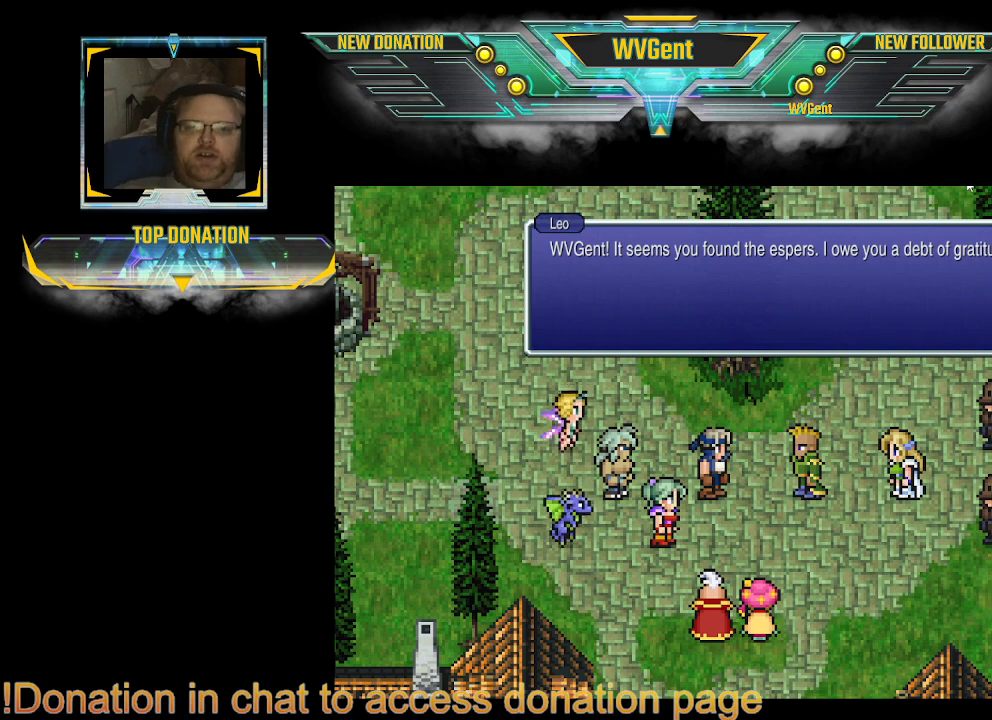
{"buttons": [], "left_stick": "center", "right_stick": "center", "events": [[233, "CROSS", "down"], [300, "CROSS", "up"]]}